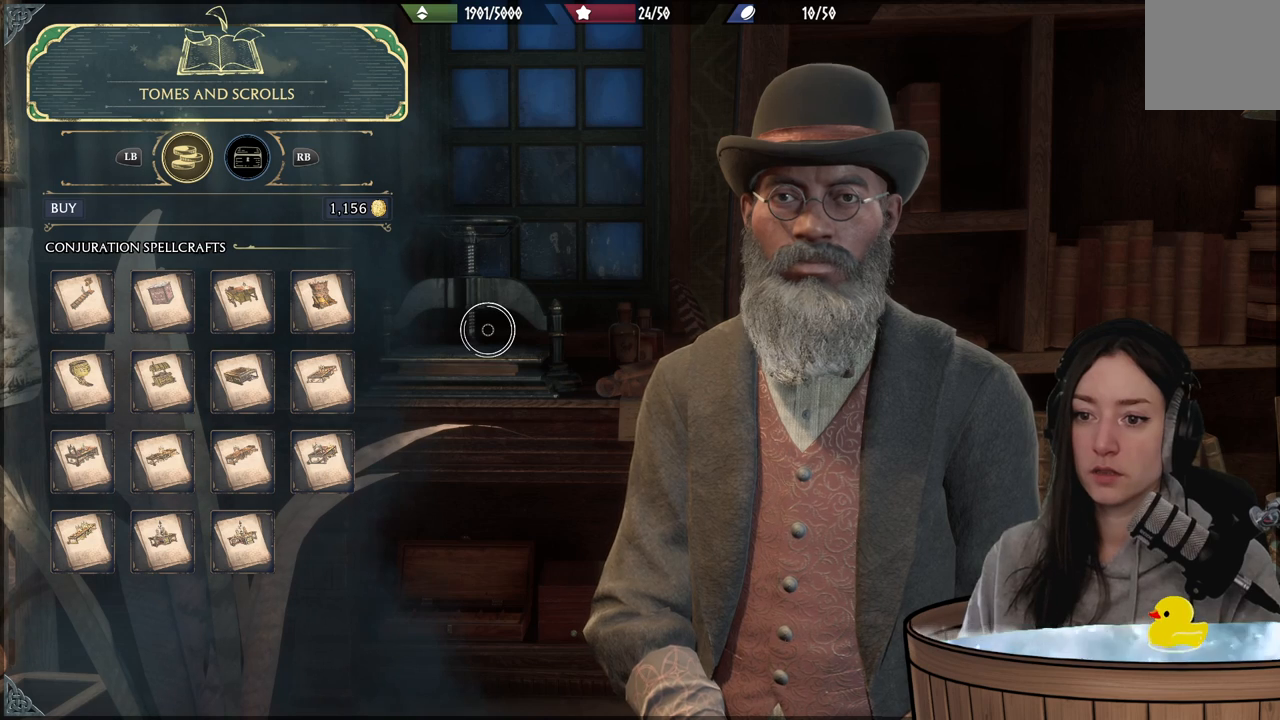
Gameplay with a controller (Xbox layout); each line is a JSON object with the inputs held at the frame after it. "events" lists button and stick changes between this image and that frame as [ms after this image, input, new state], when the widget could be followed in between.
{"buttons": [], "left_stick": "center", "right_stick": "center", "events": []}
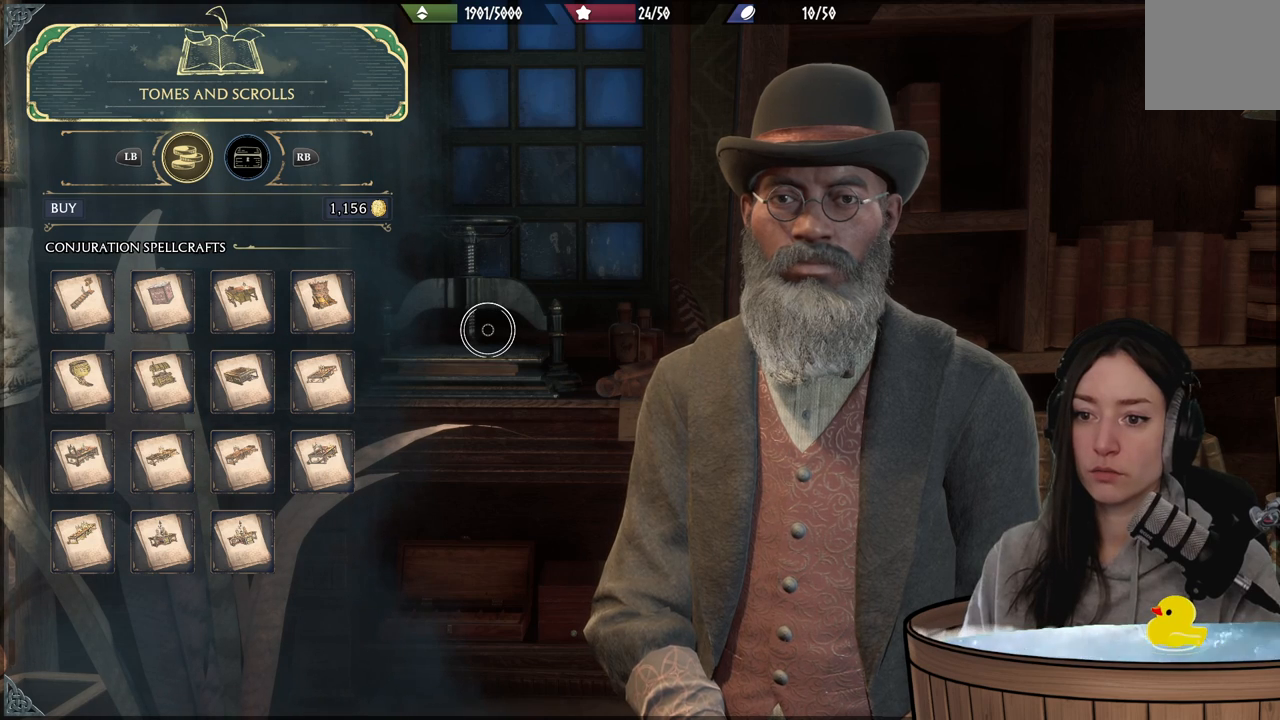
{"buttons": [], "left_stick": "center", "right_stick": "center", "events": []}
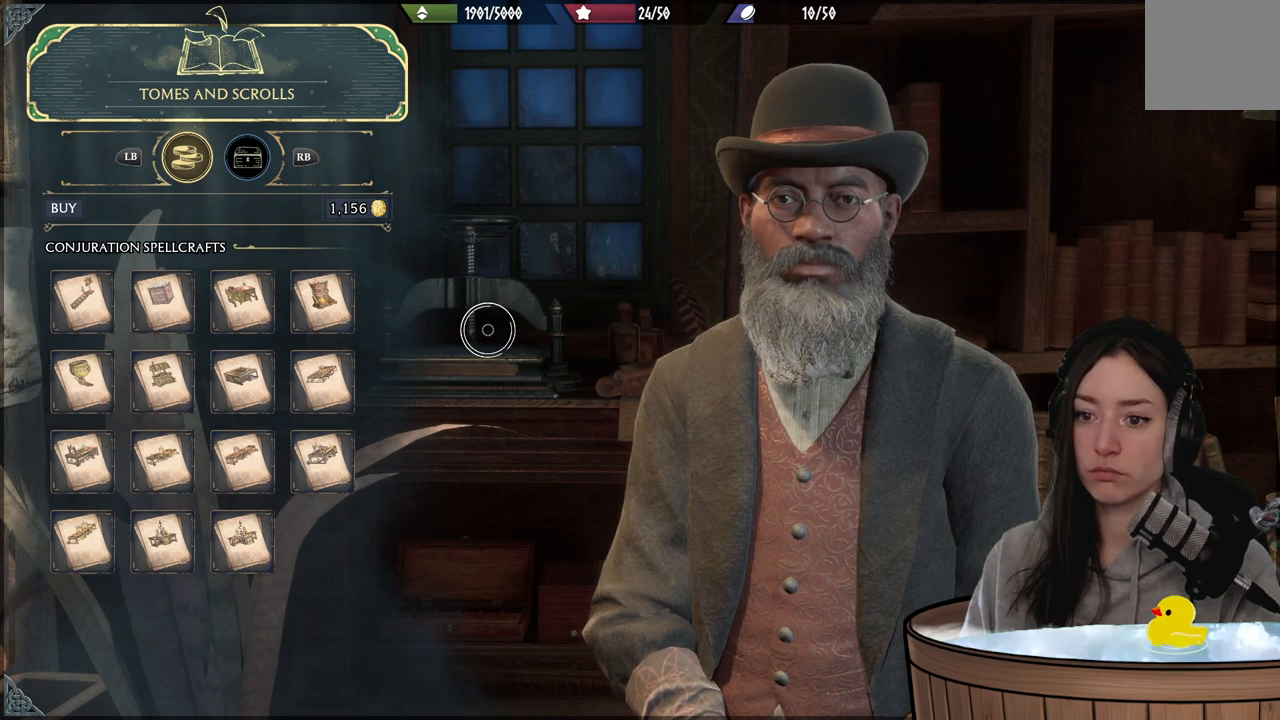
{"buttons": [], "left_stick": "center", "right_stick": "center", "events": []}
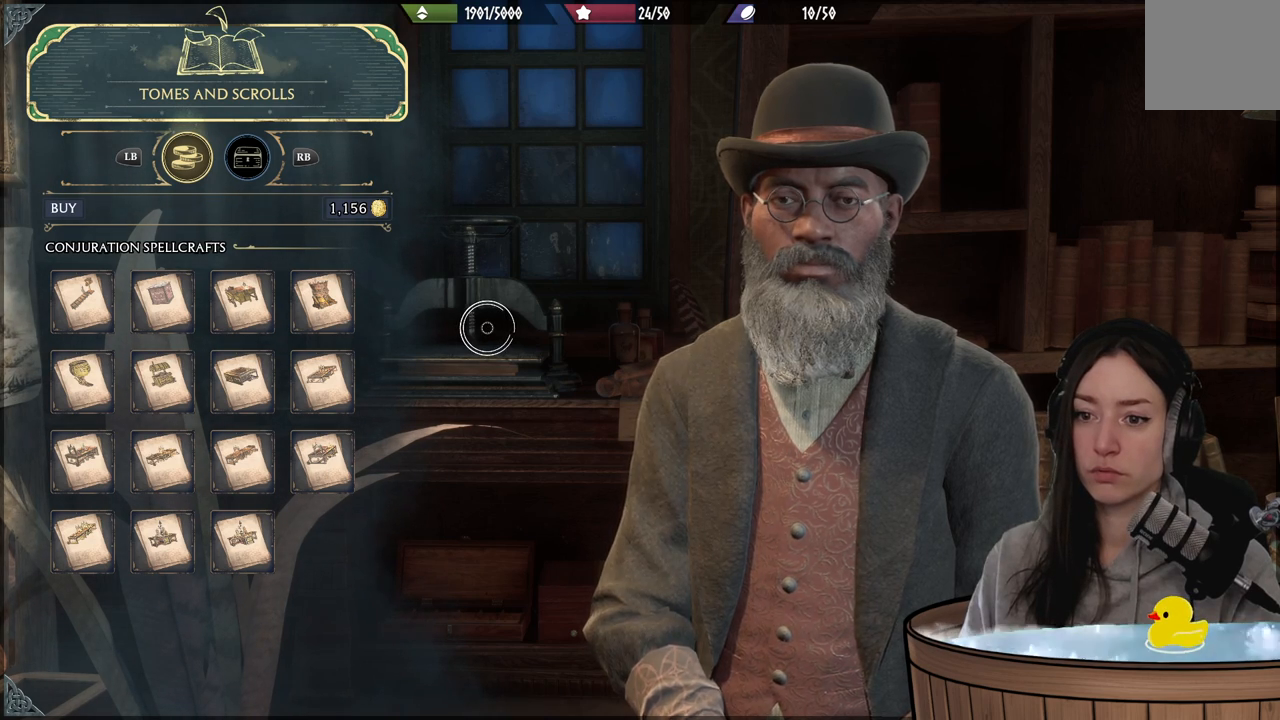
{"buttons": [], "left_stick": "left", "right_stick": "center", "events": [[450, "left_stick", "left"]]}
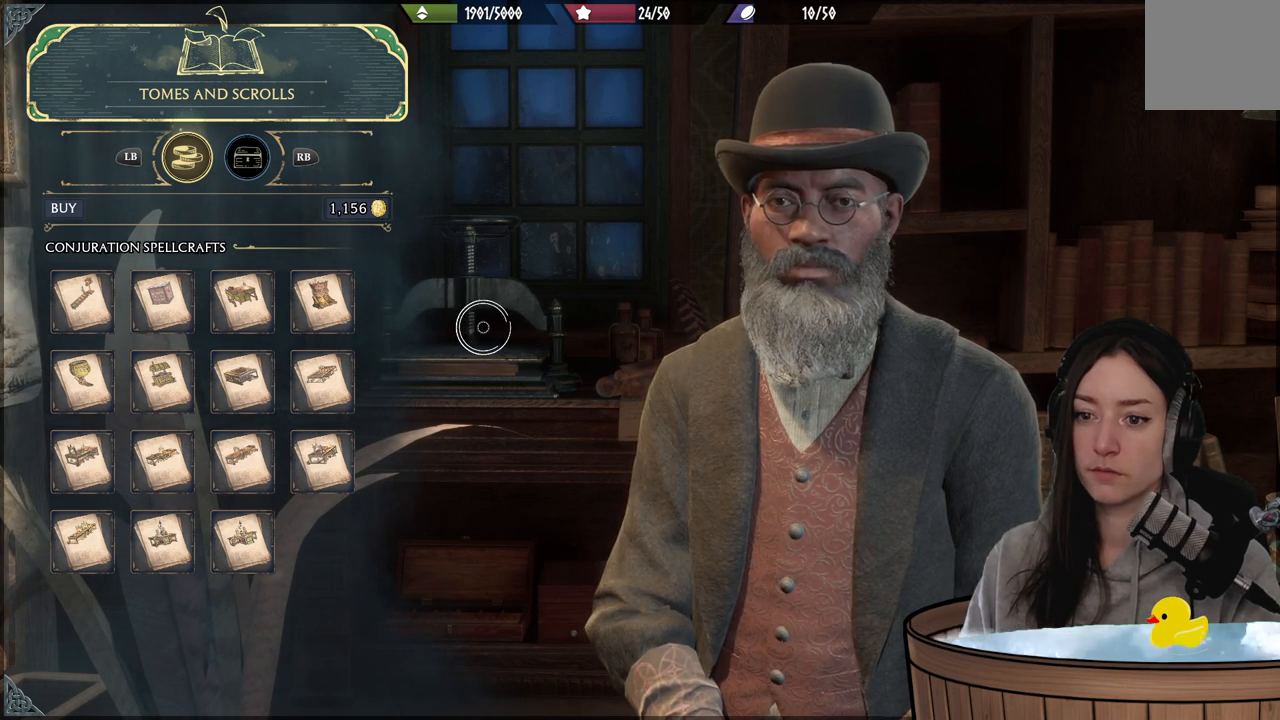
{"buttons": [], "left_stick": "center", "right_stick": "center", "events": [[417, "left_stick", "center"]]}
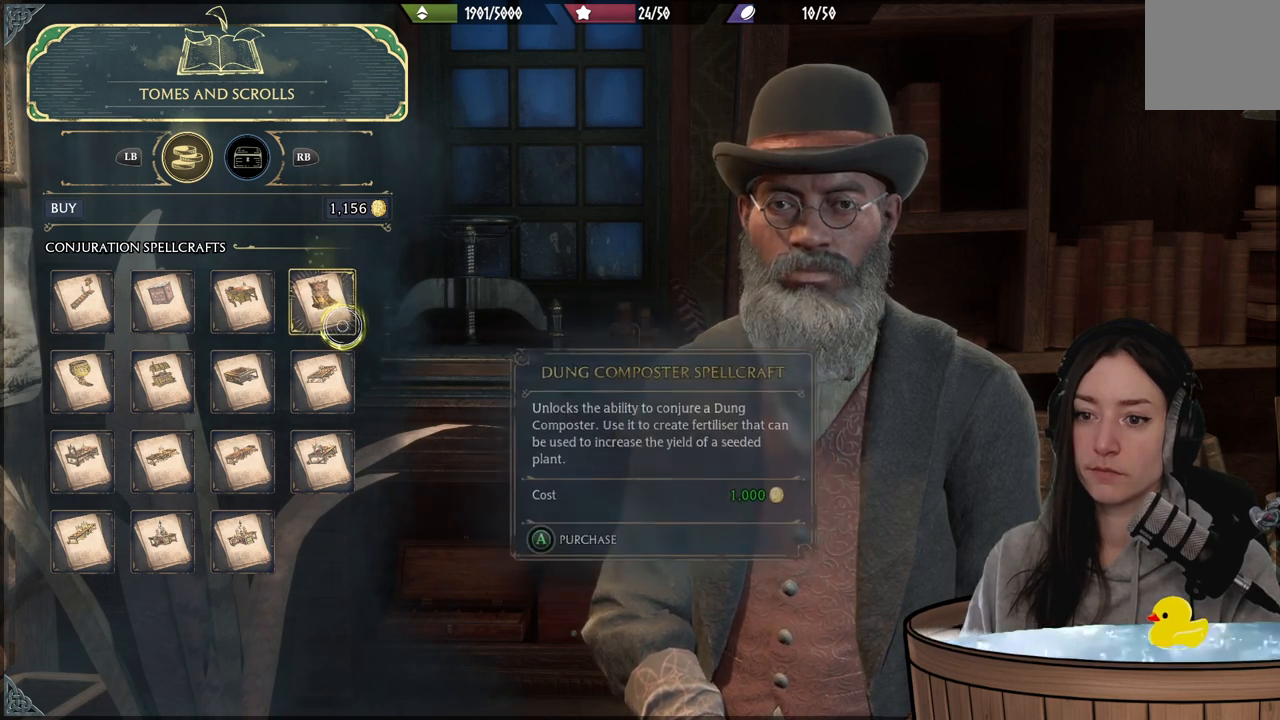
{"buttons": [], "left_stick": "left", "right_stick": "center", "events": [[250, "left_stick", "down"], [500, "left_stick", "left"]]}
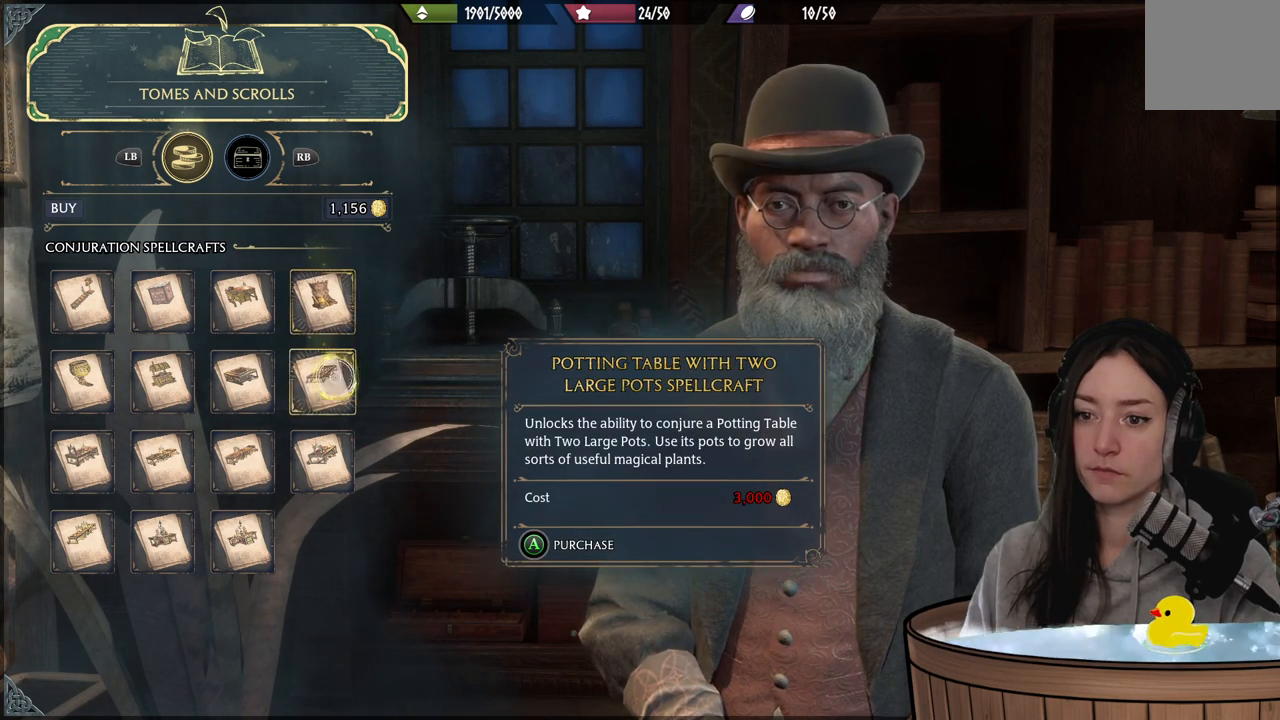
{"buttons": [], "left_stick": "down-right", "right_stick": "center", "events": [[400, "left_stick", "down"], [500, "left_stick", "down-right"]]}
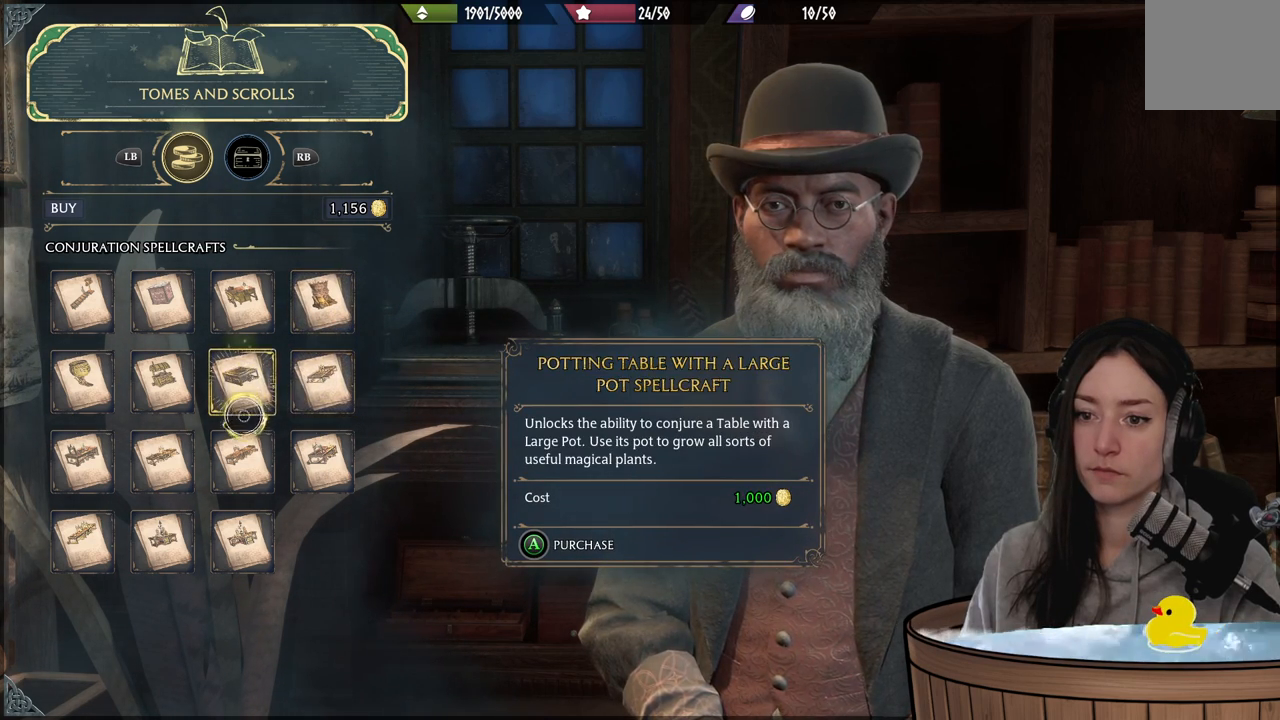
{"buttons": [], "left_stick": "left", "right_stick": "center", "events": [[333, "left_stick", "down-left"], [417, "left_stick", "left"]]}
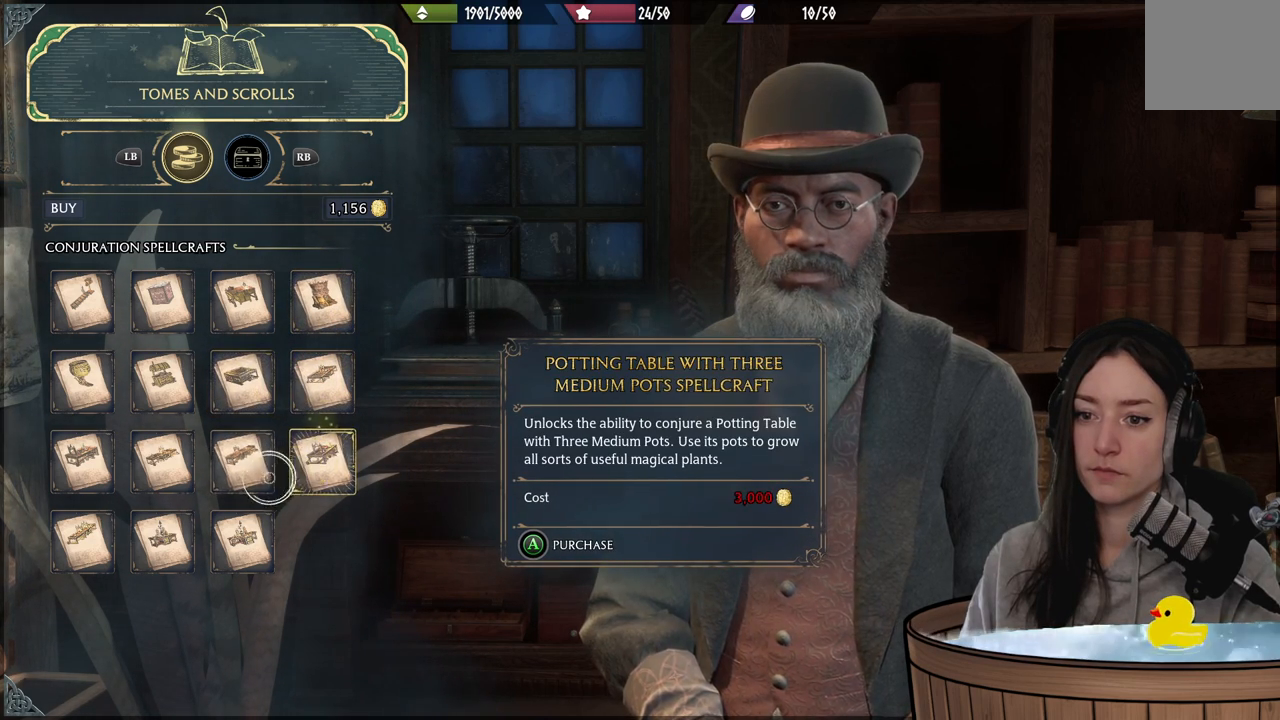
{"buttons": [], "left_stick": "up-right", "right_stick": "center", "events": [[300, "left_stick", "up-right"]]}
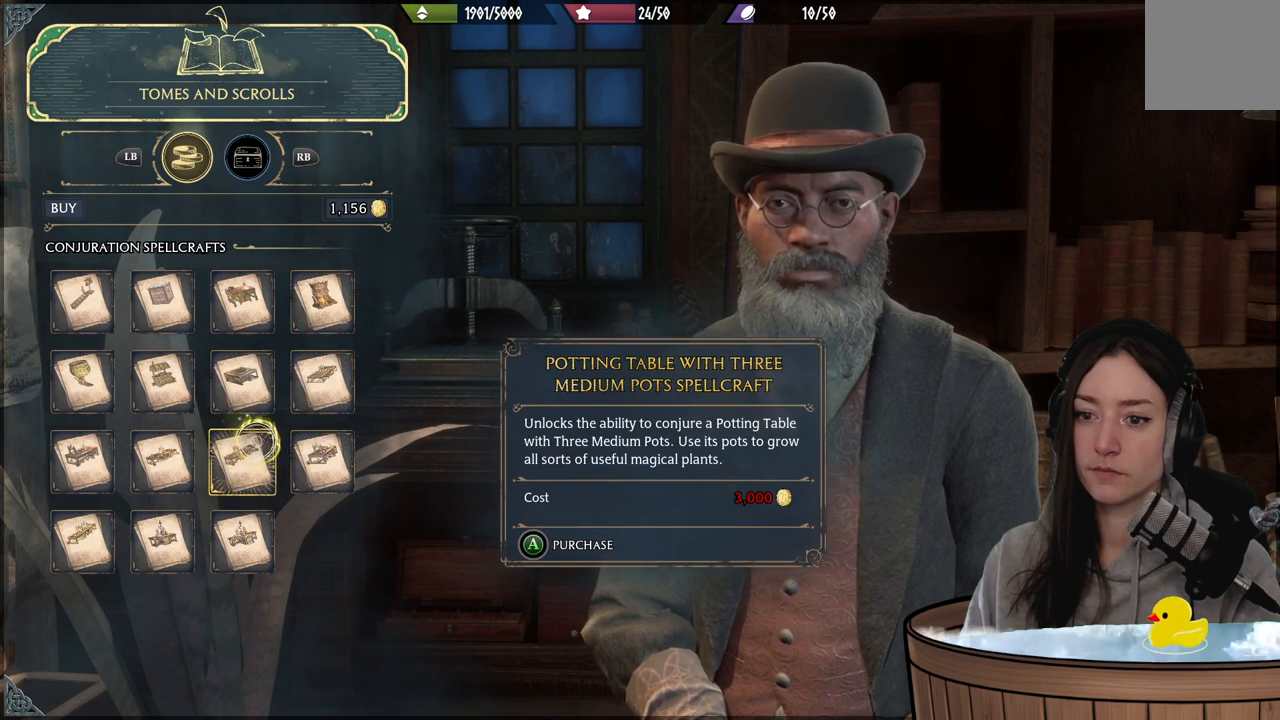
{"buttons": [], "left_stick": "down-left", "right_stick": "center", "events": [[133, "left_stick", "up-left"], [233, "left_stick", "left"], [367, "left_stick", "down-left"]]}
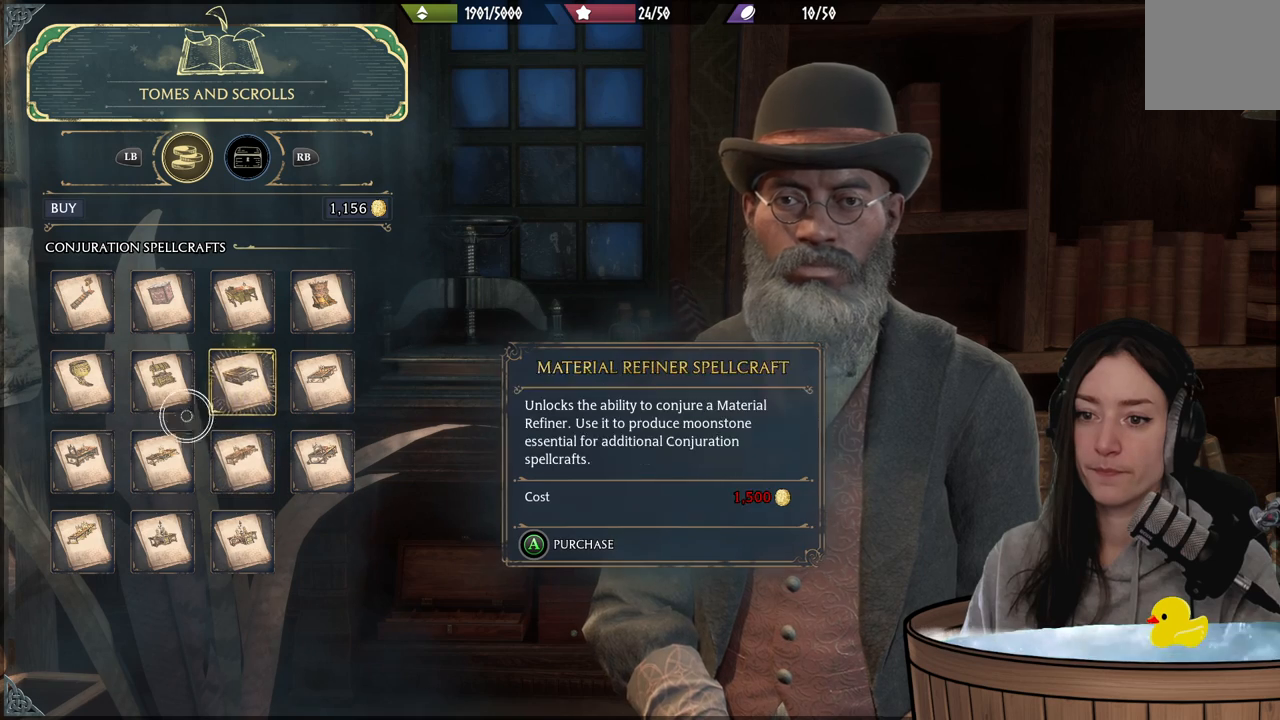
{"buttons": [], "left_stick": "up-right", "right_stick": "center", "events": [[133, "left_stick", "left"], [300, "left_stick", "up"], [367, "left_stick", "up-right"]]}
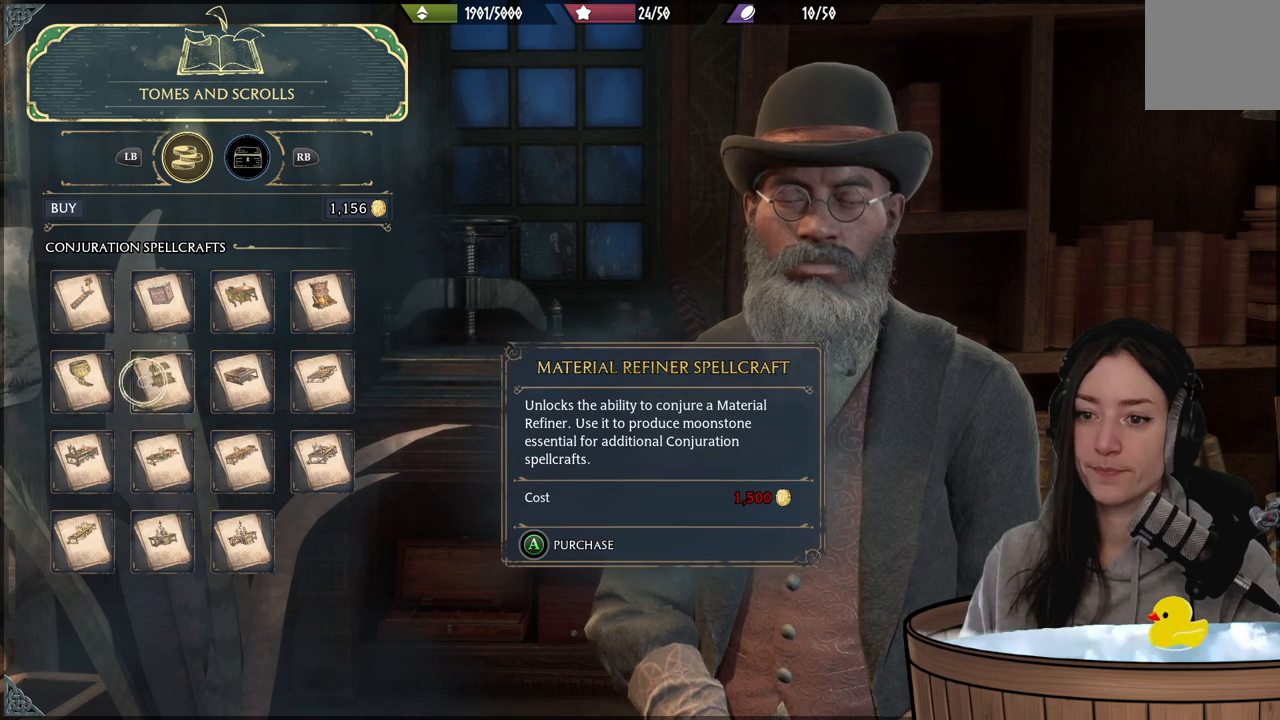
{"buttons": [], "left_stick": "up-right", "right_stick": "center", "events": [[67, "left_stick", "down-right"], [183, "left_stick", "down-left"], [317, "left_stick", "up-left"], [400, "left_stick", "up-right"]]}
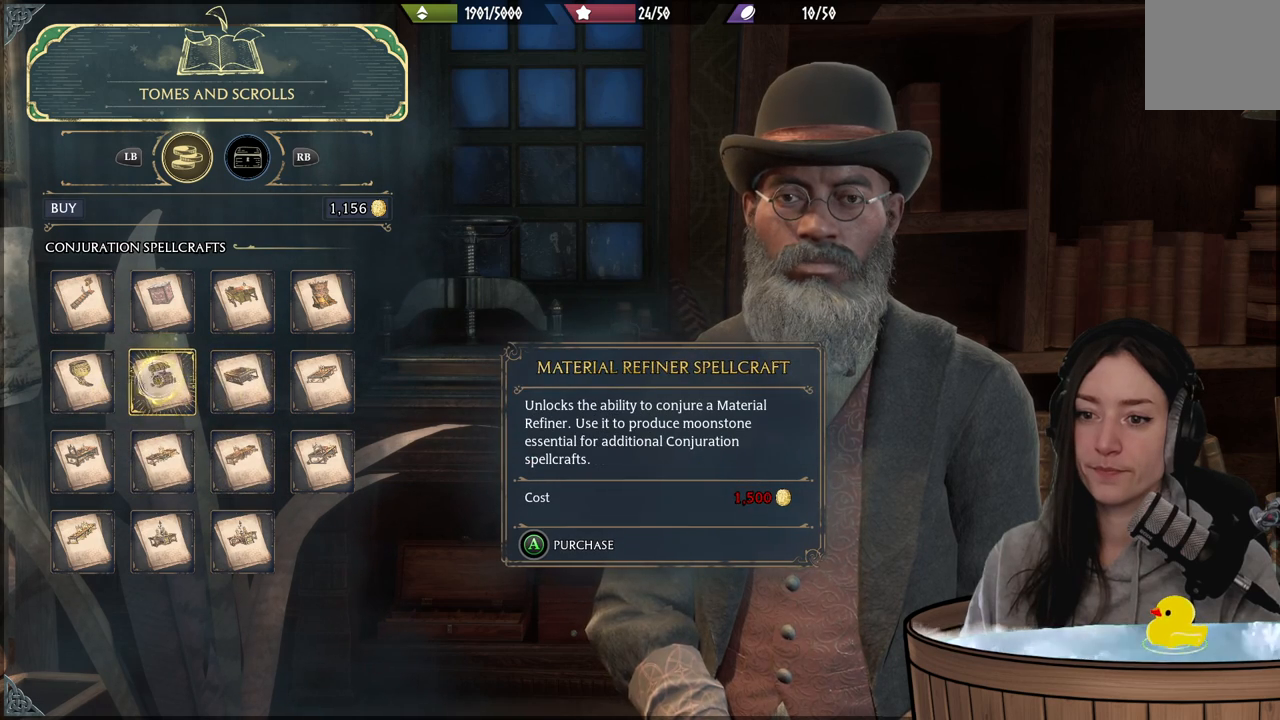
{"buttons": [], "left_stick": "right", "right_stick": "center", "events": [[50, "left_stick", "right"]]}
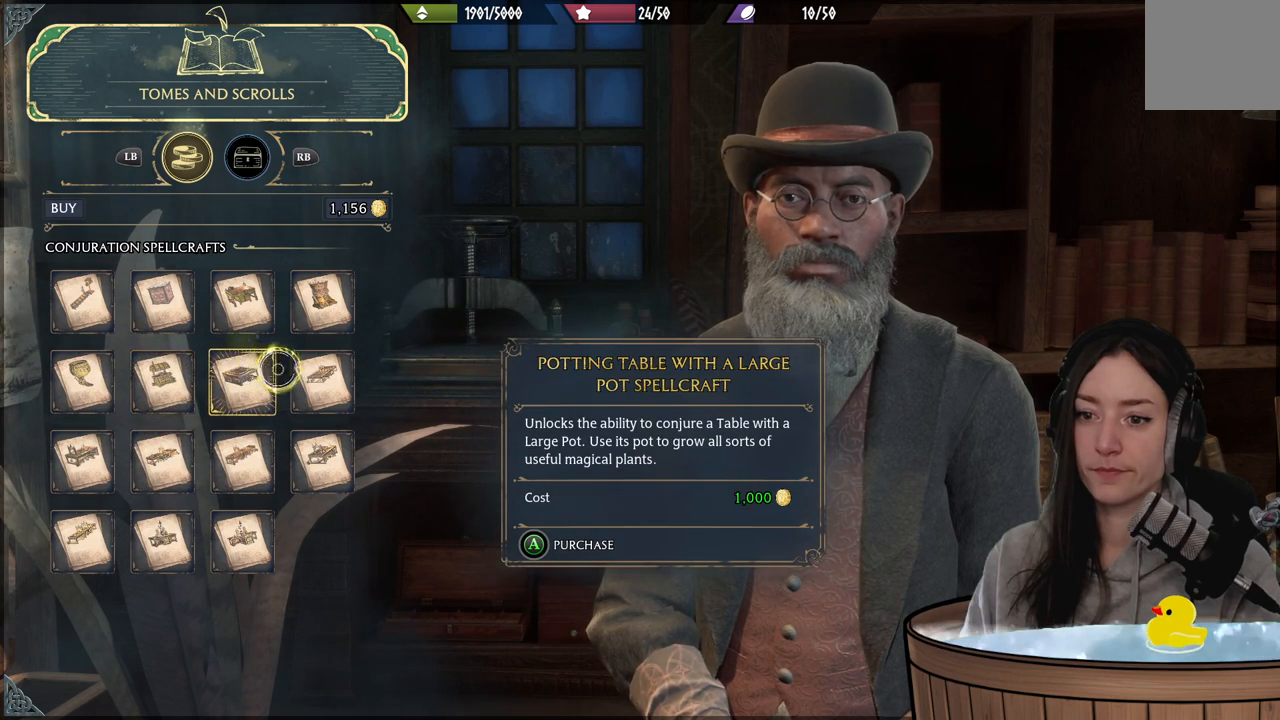
{"buttons": [], "left_stick": "left", "right_stick": "center", "events": [[200, "left_stick", "down-left"], [300, "left_stick", "left"]]}
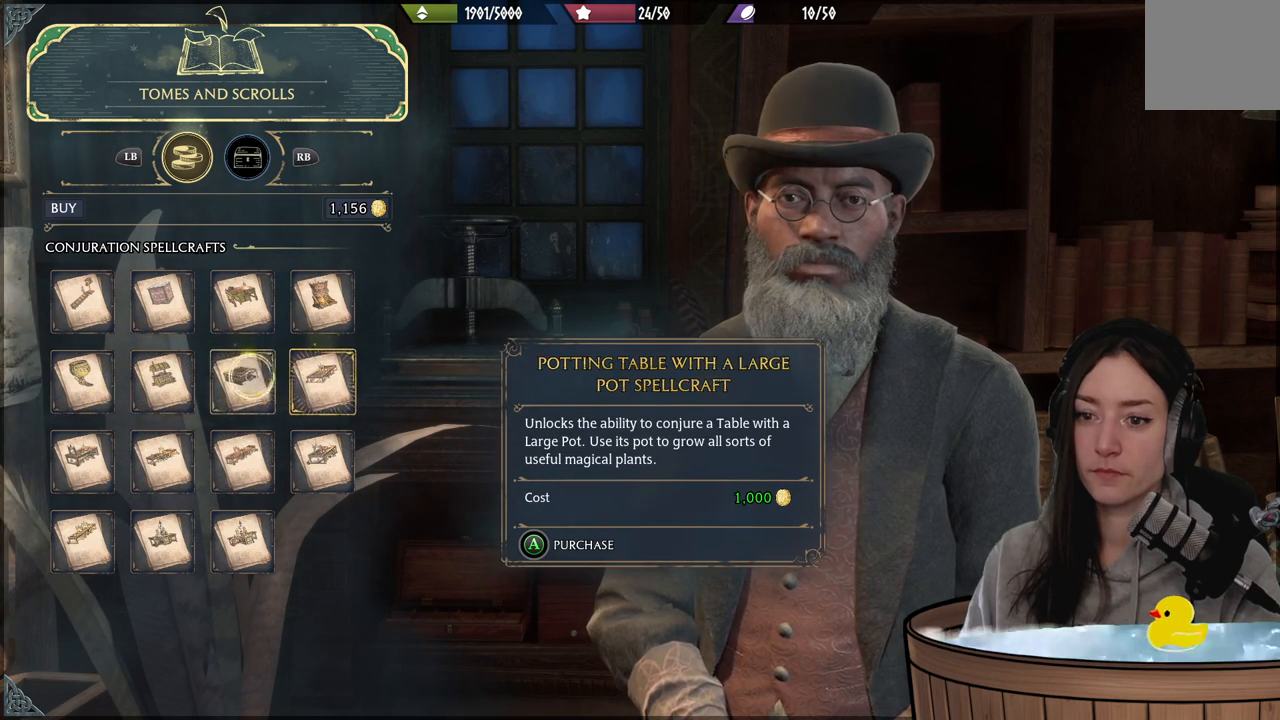
{"buttons": [], "left_stick": "center", "right_stick": "center", "events": [[417, "left_stick", "center"]]}
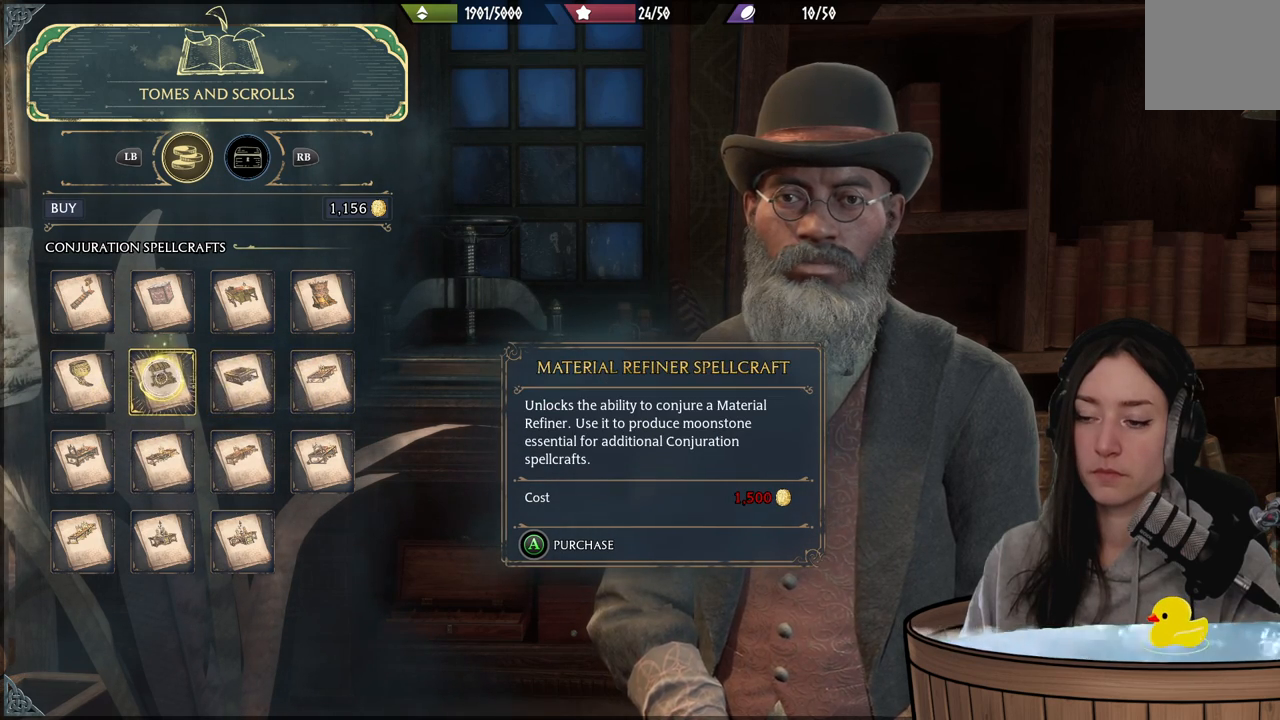
{"buttons": [], "left_stick": "left", "right_stick": "center", "events": [[233, "left_stick", "left"]]}
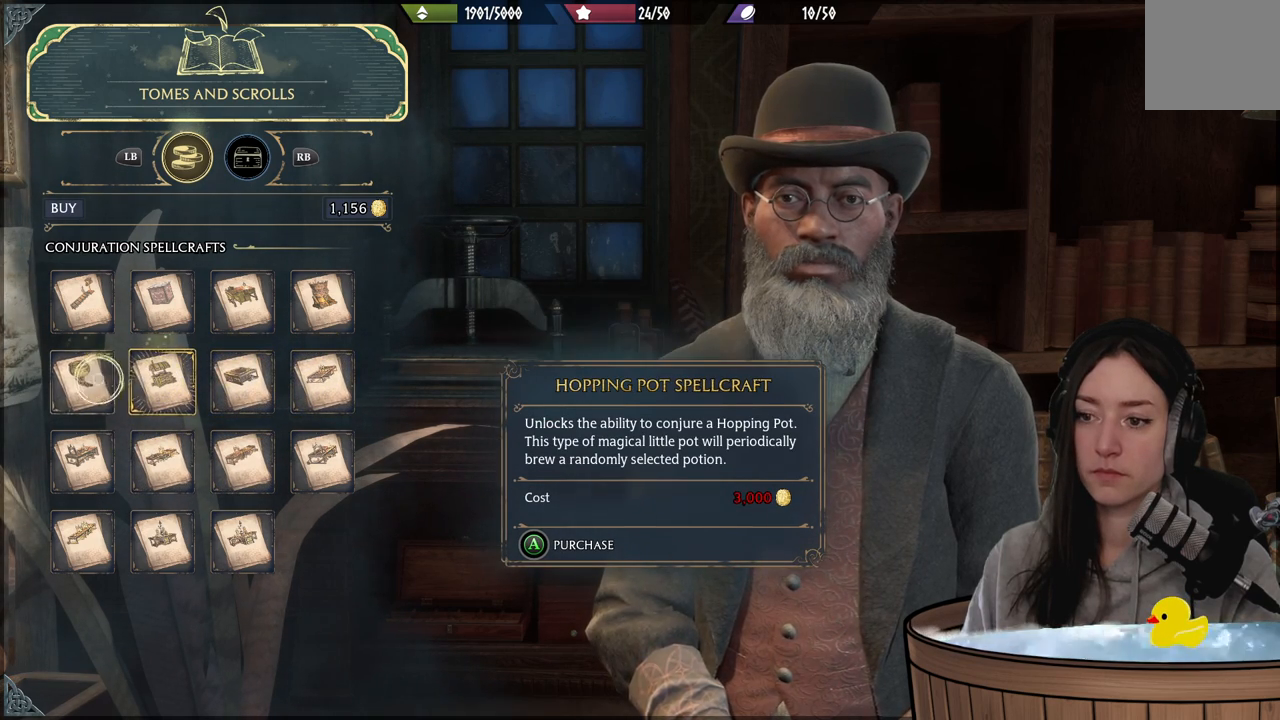
{"buttons": [], "left_stick": "center", "right_stick": "center", "events": [[100, "left_stick", "center"]]}
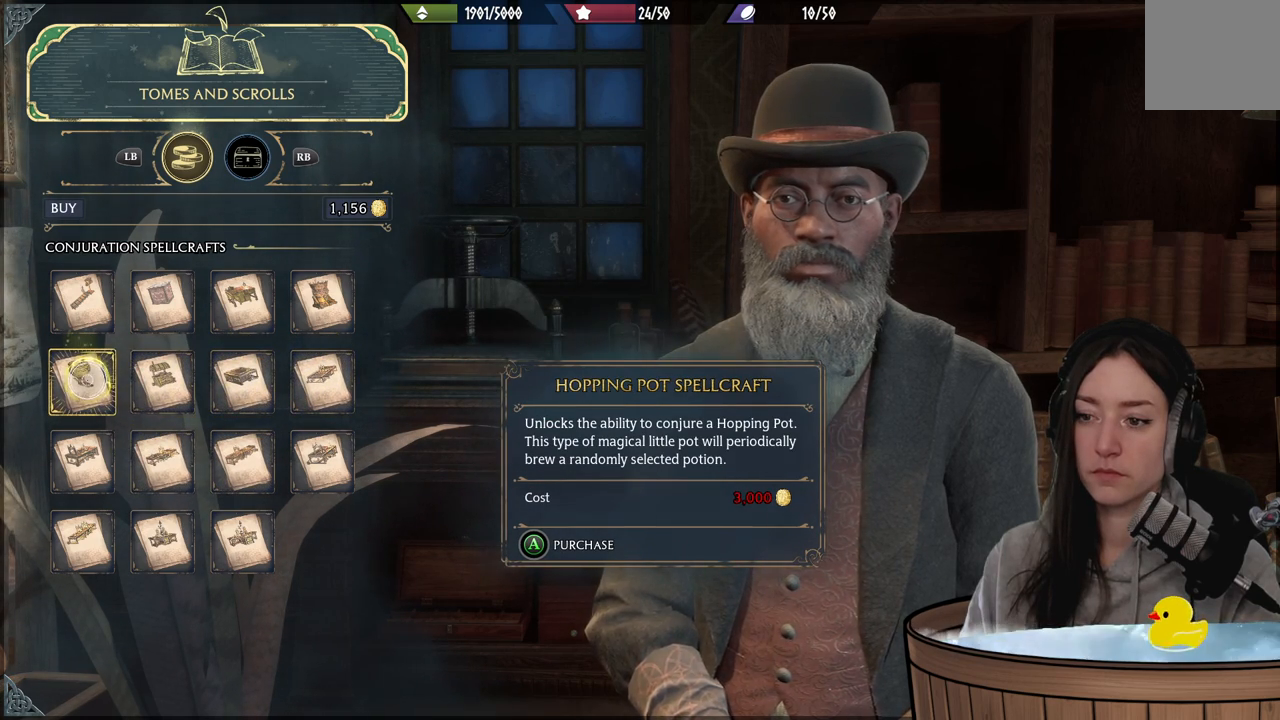
{"buttons": [], "left_stick": "up-right", "right_stick": "center", "events": [[17, "left_stick", "right"], [167, "left_stick", "down"], [367, "left_stick", "up-right"]]}
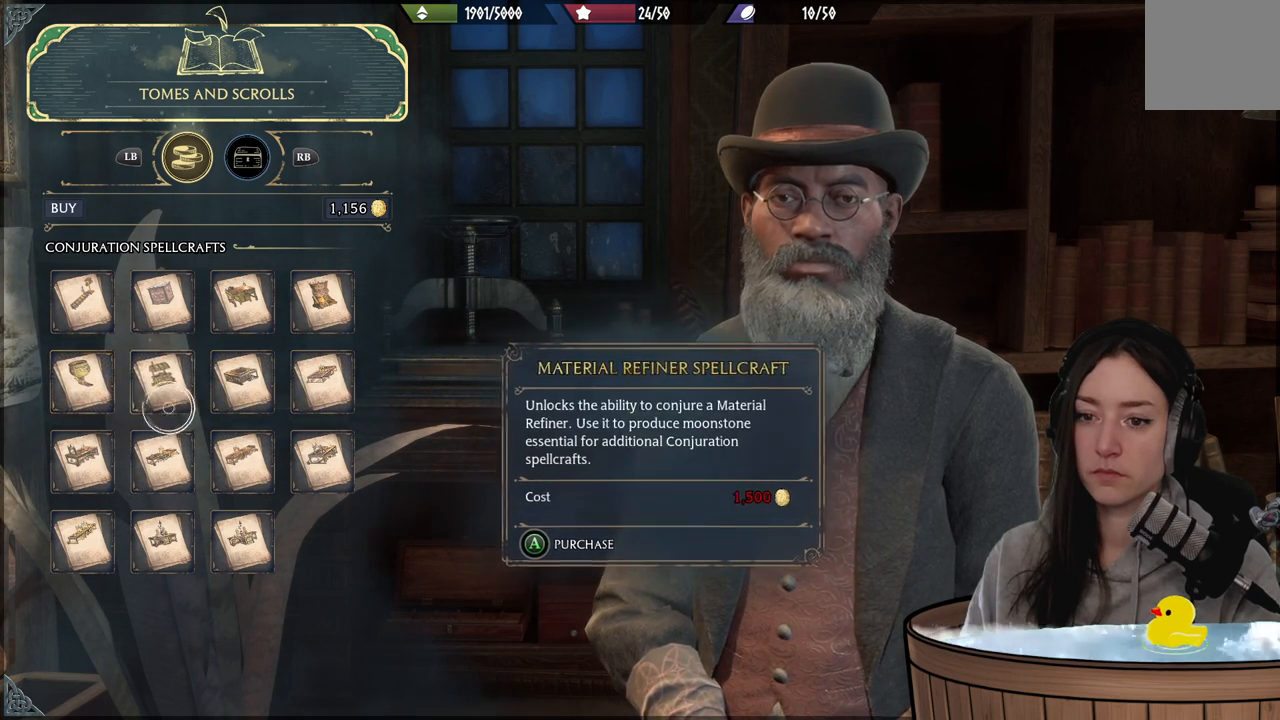
{"buttons": [], "left_stick": "right", "right_stick": "center", "events": [[217, "left_stick", "right"]]}
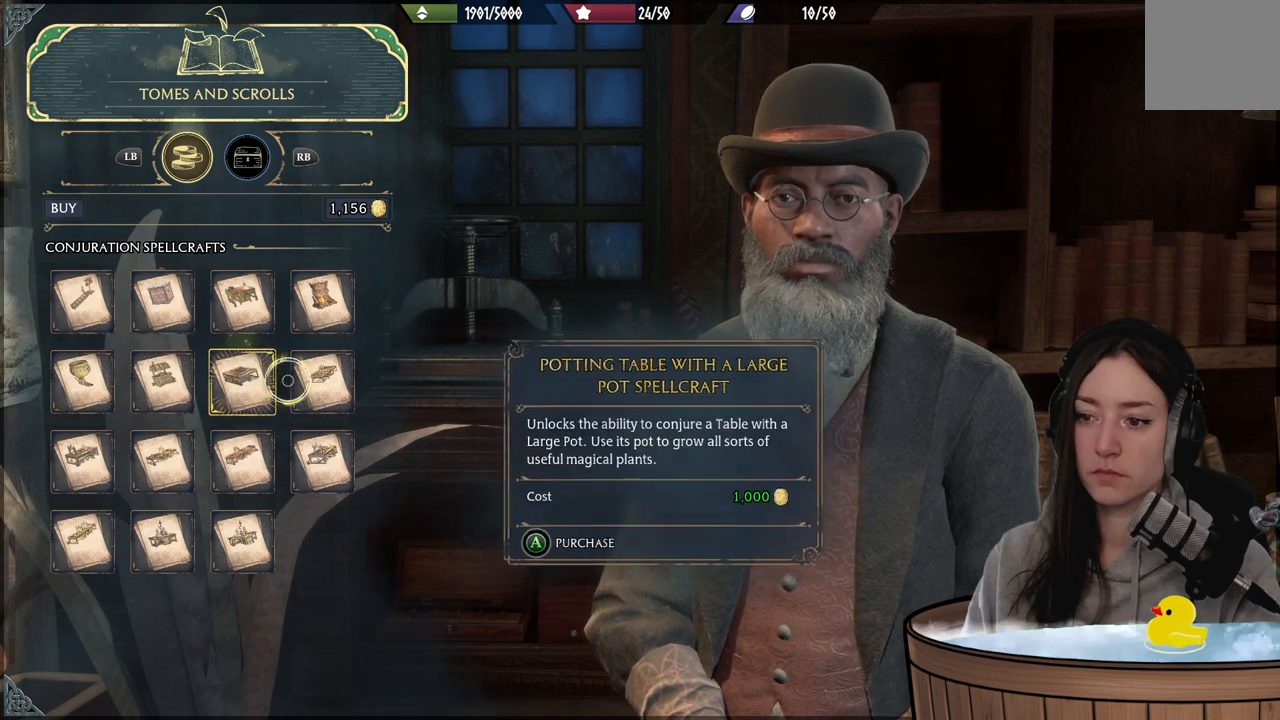
{"buttons": [], "left_stick": "center", "right_stick": "center", "events": [[50, "left_stick", "center"], [233, "left_stick", "left"], [467, "left_stick", "center"]]}